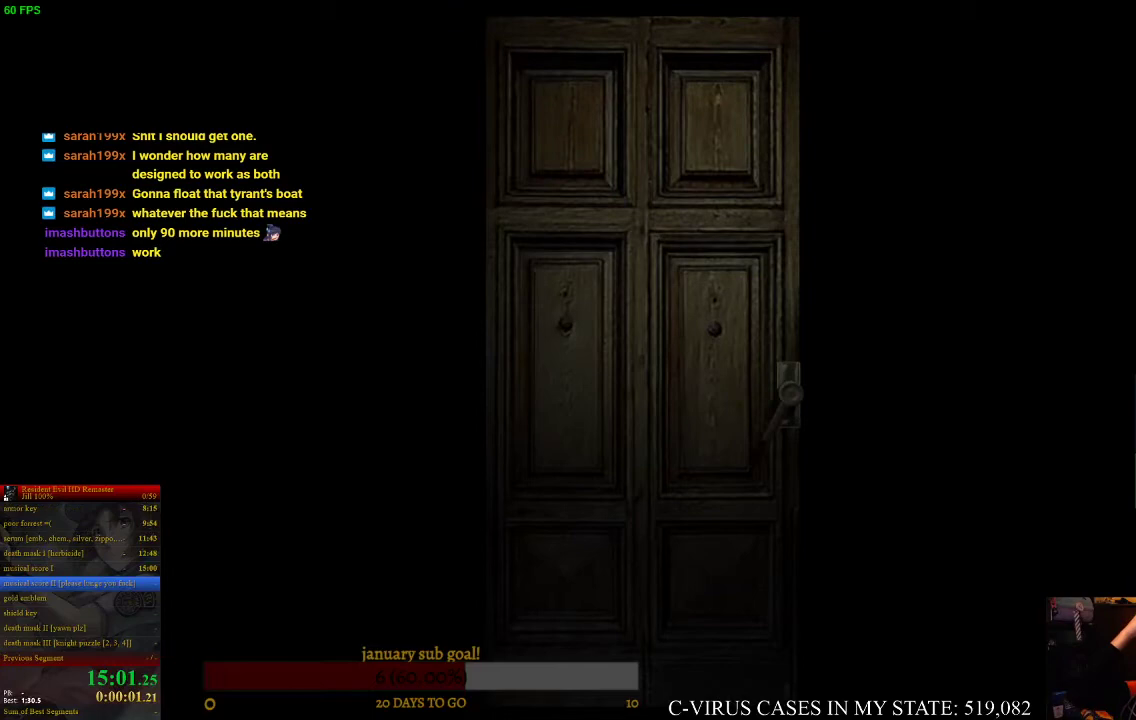
Gameplay with a controller (PlayStation layout); each line is a JSON object with the inputs held at the frame after it. "events" lists button and stick changes between this image and that frame as [ms after this image, input, new state], when the widget could be followed in between. Not read: L3 R3.
{"buttons": [], "left_stick": "center", "right_stick": "center"}
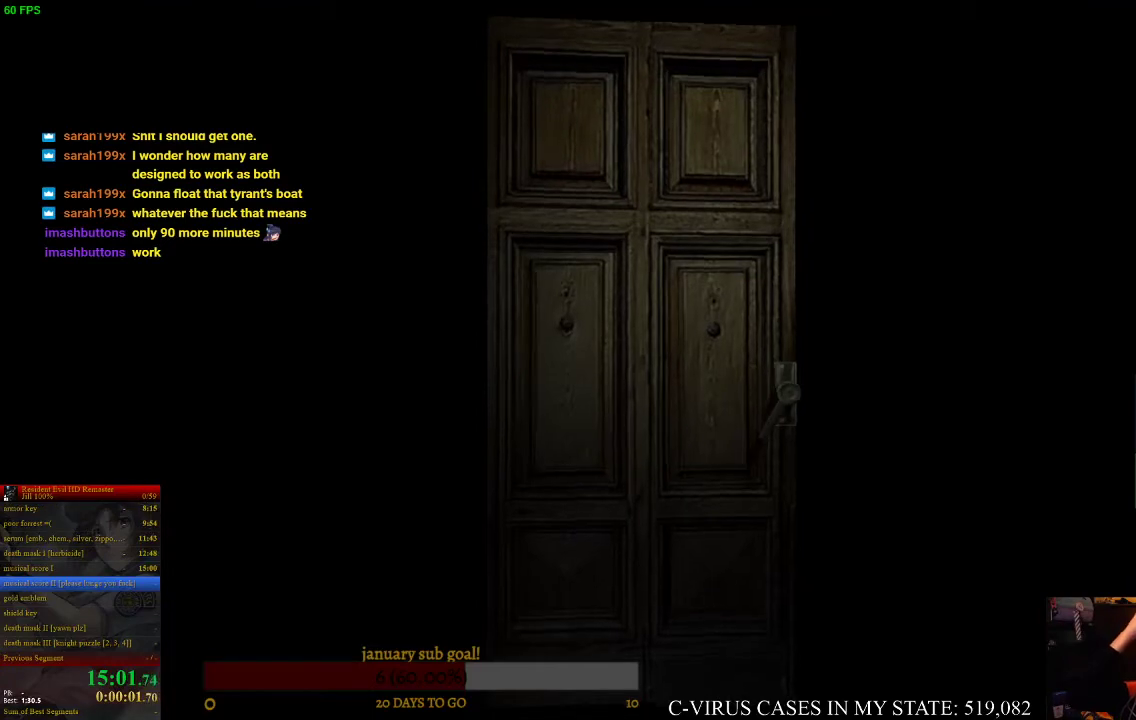
{"buttons": [], "left_stick": "center", "right_stick": "center"}
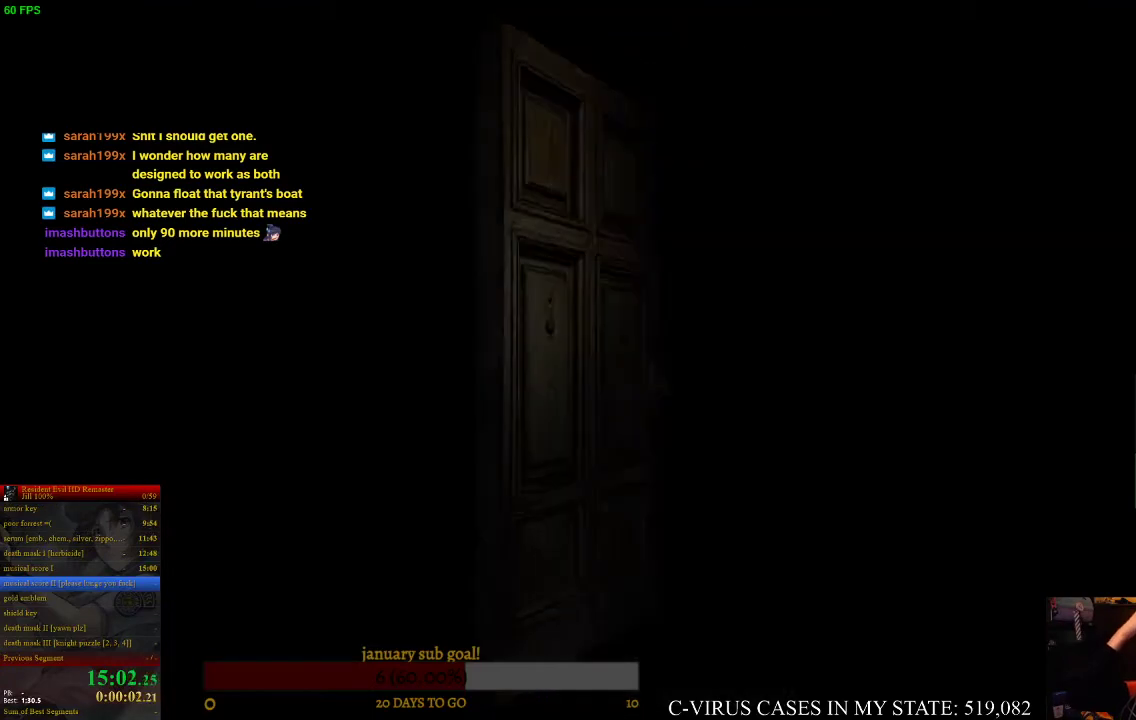
{"buttons": [], "left_stick": "center", "right_stick": "center"}
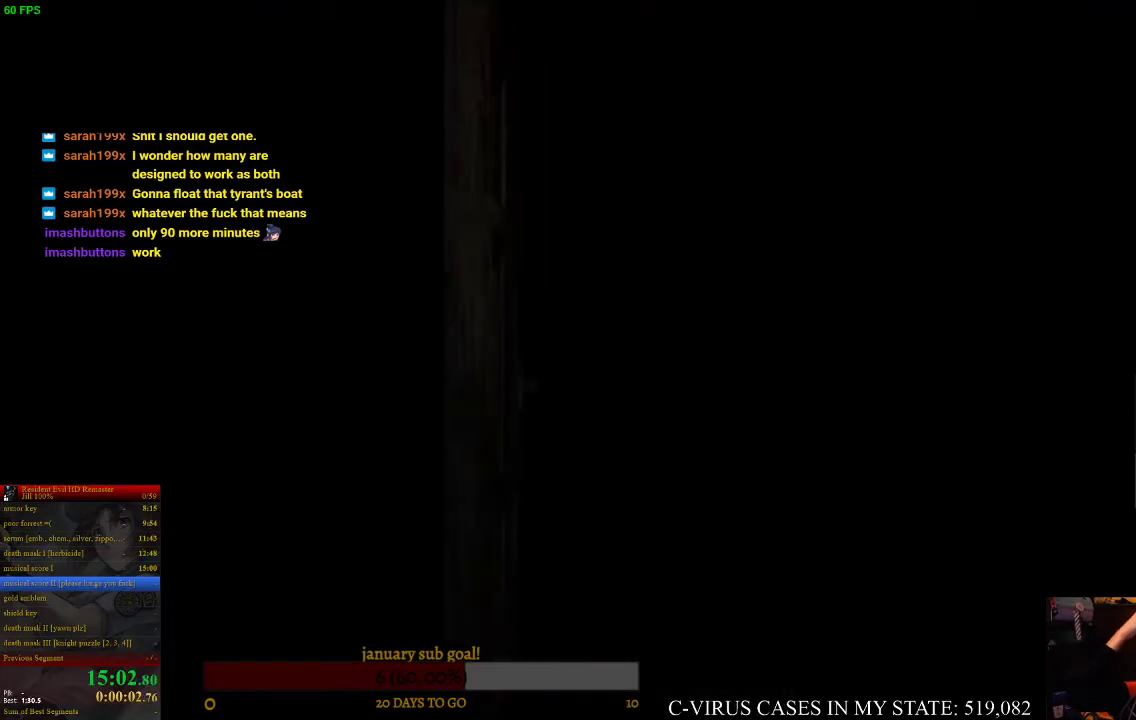
{"buttons": [], "left_stick": "center", "right_stick": "center"}
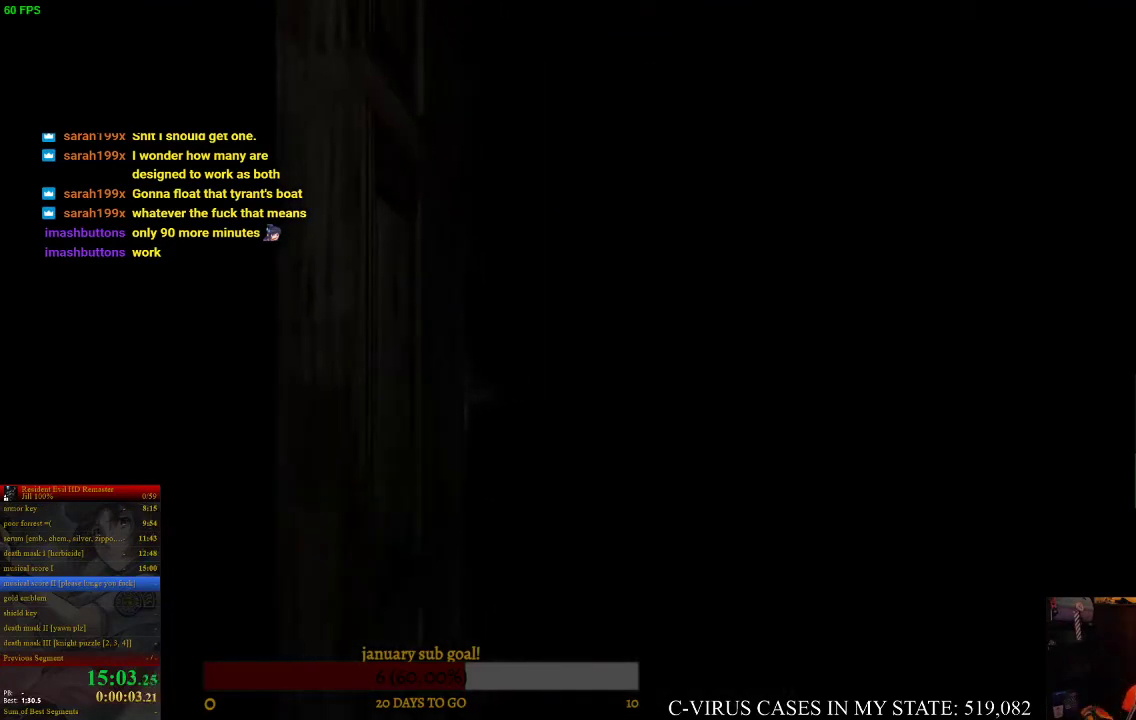
{"buttons": ["CIRCLE", "DPAD_UP"], "left_stick": "center", "right_stick": "center", "events": [[133, "DPAD_UP", "down"], [200, "CIRCLE", "down"]]}
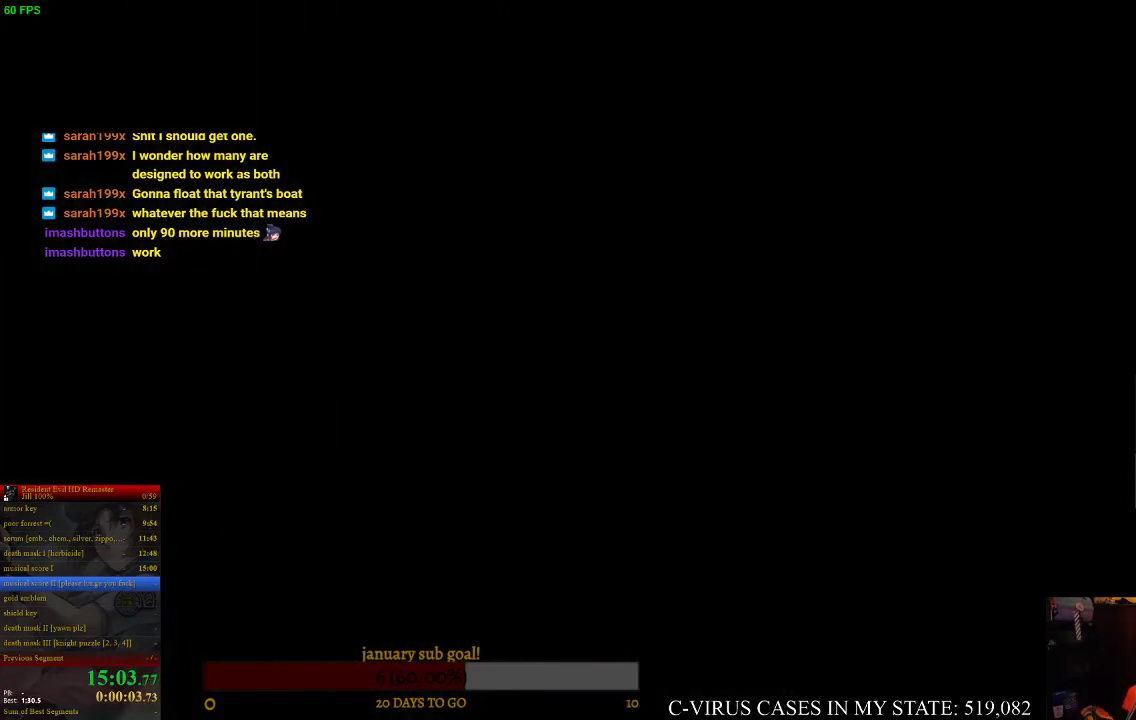
{"buttons": ["CIRCLE", "DPAD_UP"], "left_stick": "center", "right_stick": "center"}
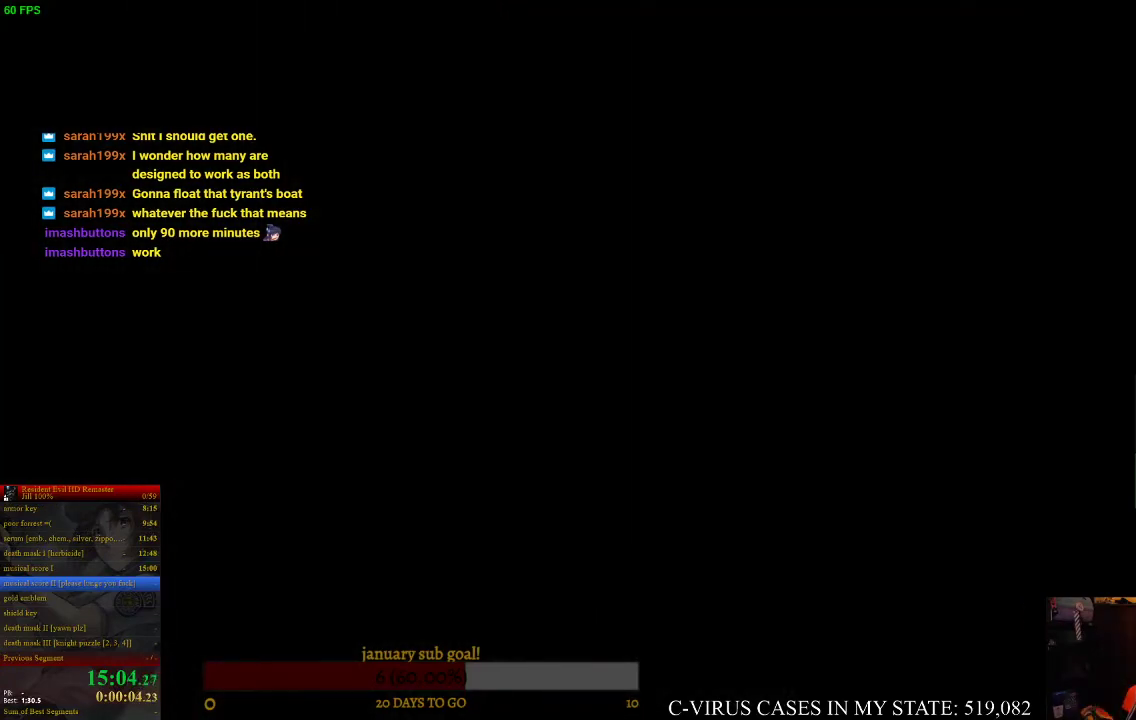
{"buttons": ["CIRCLE", "DPAD_UP"], "left_stick": "center", "right_stick": "center"}
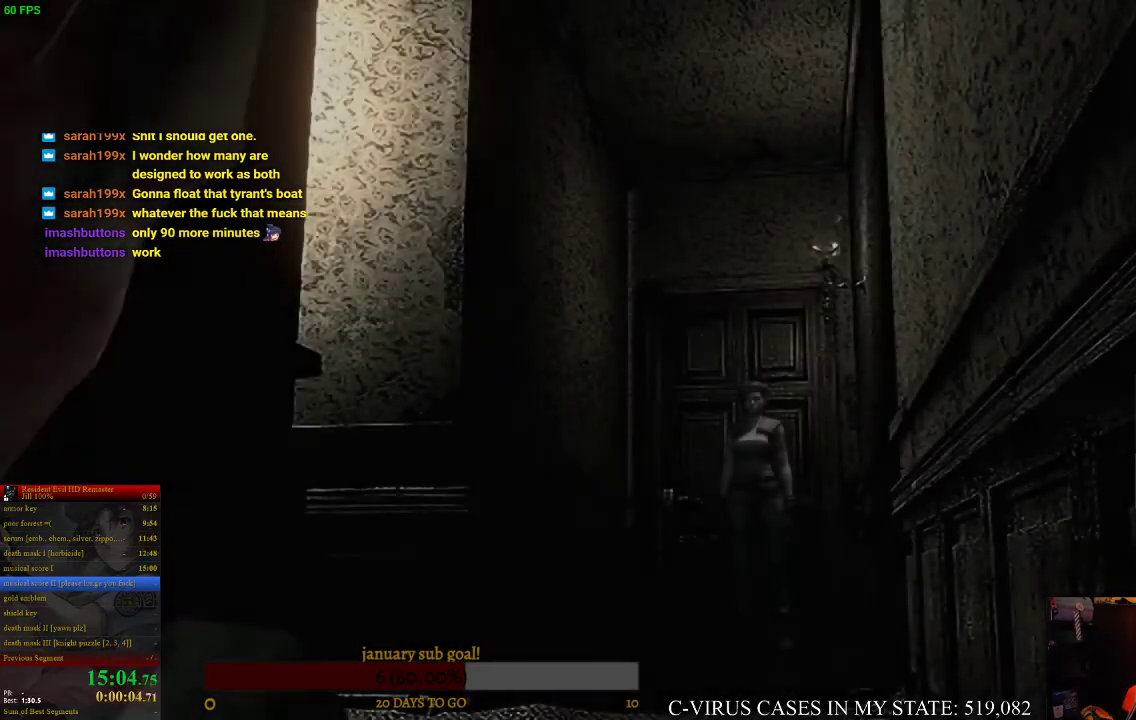
{"buttons": ["CIRCLE", "DPAD_UP"], "left_stick": "center", "right_stick": "center"}
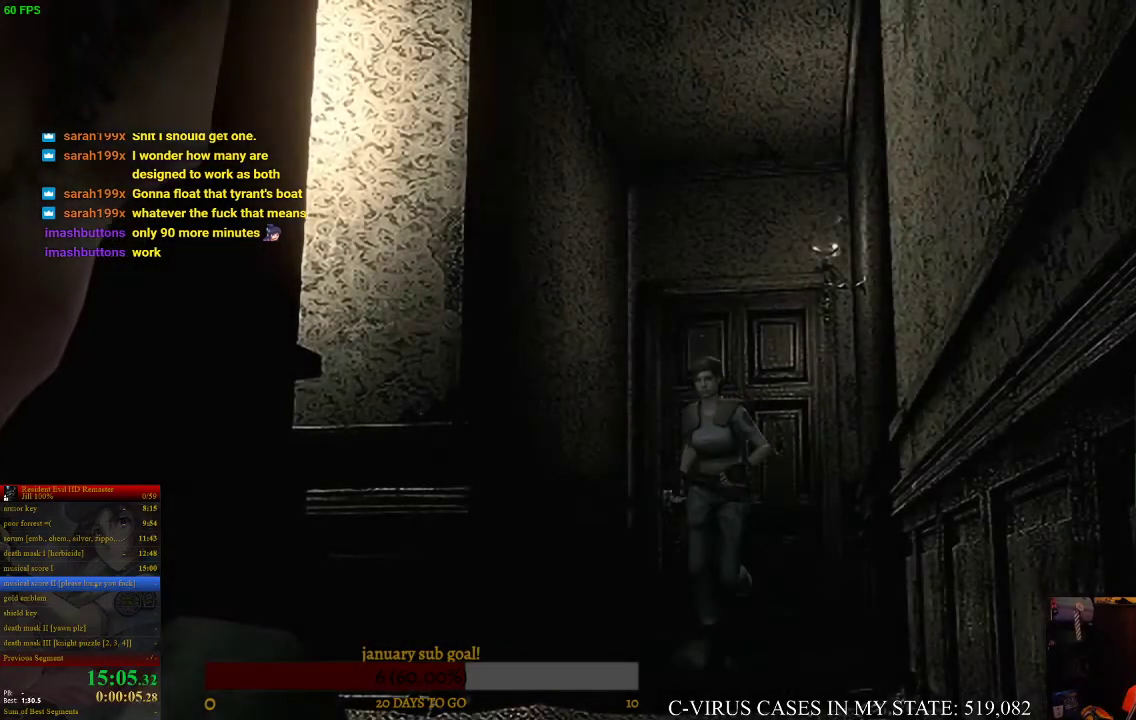
{"buttons": ["CIRCLE", "DPAD_UP"], "left_stick": "center", "right_stick": "center"}
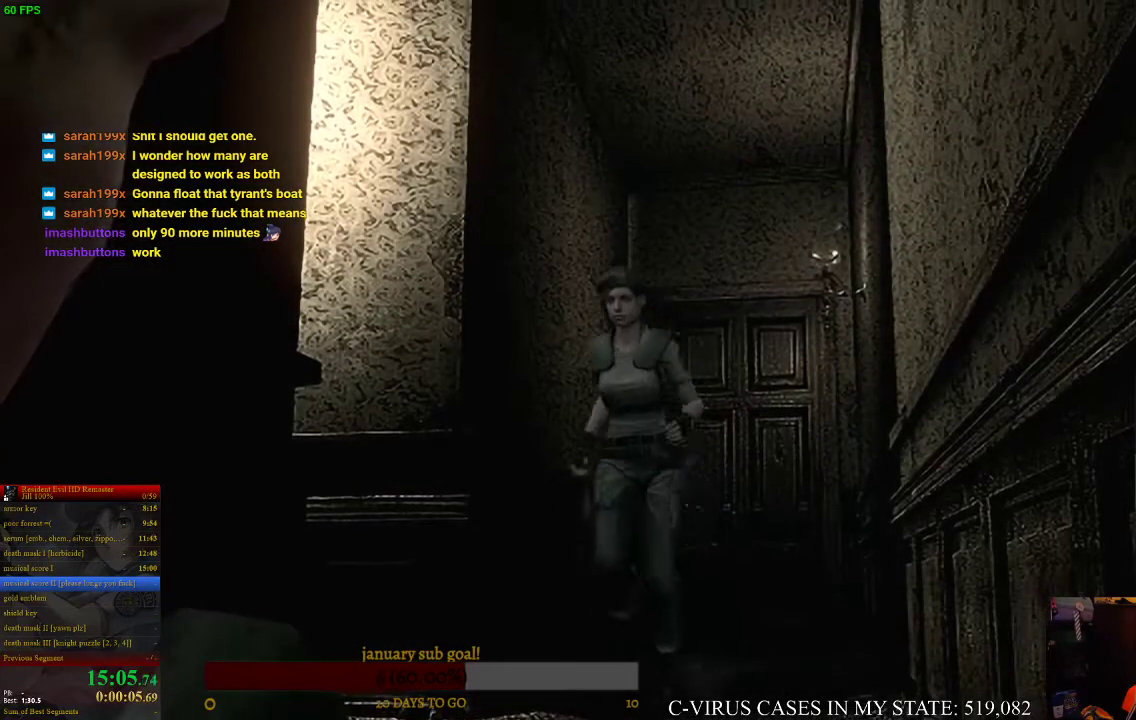
{"buttons": ["CIRCLE", "DPAD_UP"], "left_stick": "center", "right_stick": "center", "events": [[67, "DPAD_RIGHT", "down"], [467, "DPAD_RIGHT", "up"]]}
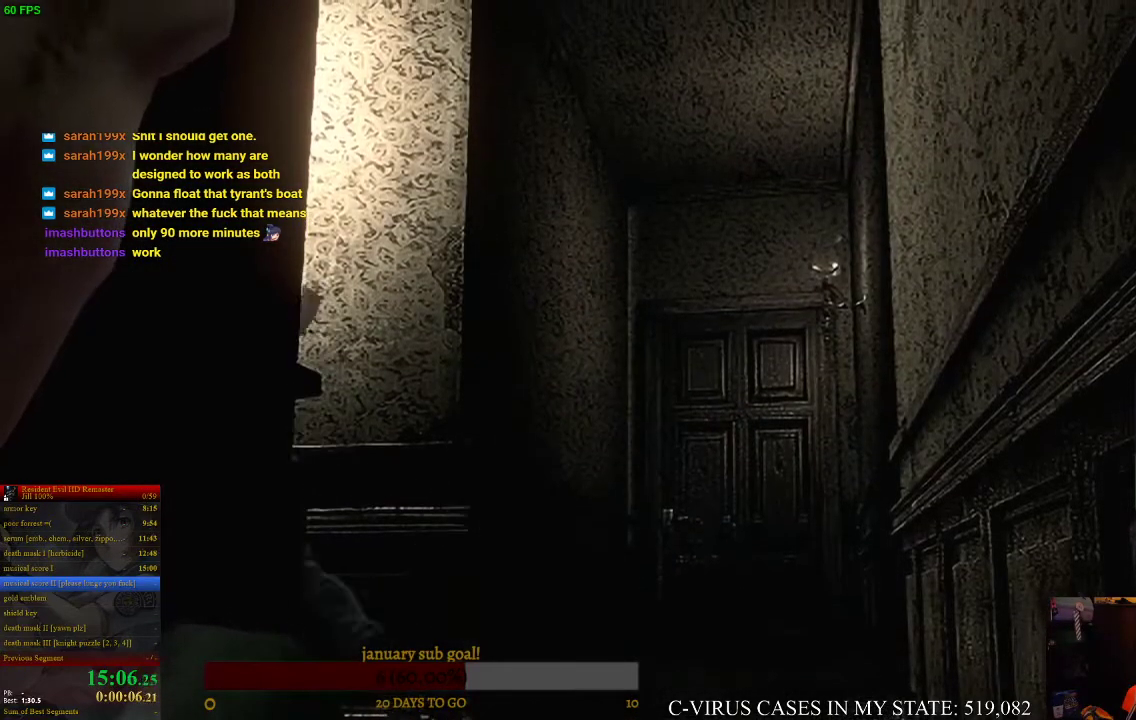
{"buttons": ["CROSS", "CIRCLE", "DPAD_UP"], "left_stick": "center", "right_stick": "center", "events": [[67, "DPAD_LEFT", "down"], [400, "CROSS", "down"], [433, "DPAD_LEFT", "up"]]}
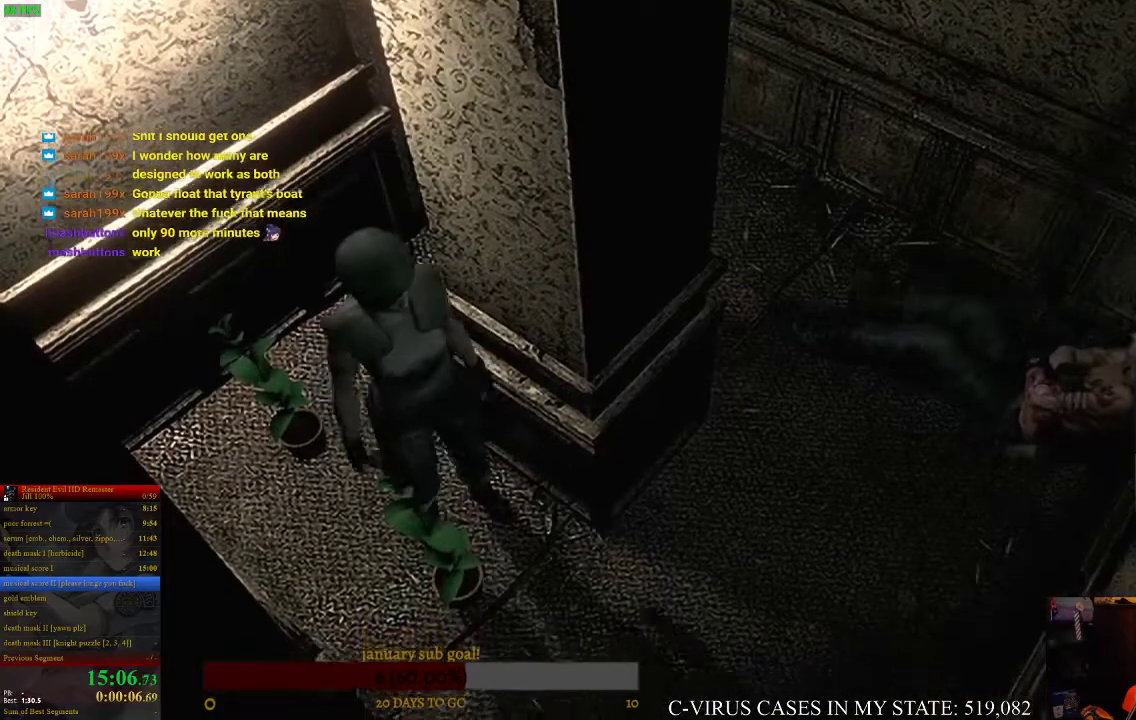
{"buttons": [], "left_stick": "center", "right_stick": "center", "events": [[100, "DPAD_RIGHT", "down"], [300, "DPAD_RIGHT", "up"], [367, "DPAD_UP", "up"], [400, "CROSS", "up"], [433, "CIRCLE", "up"]]}
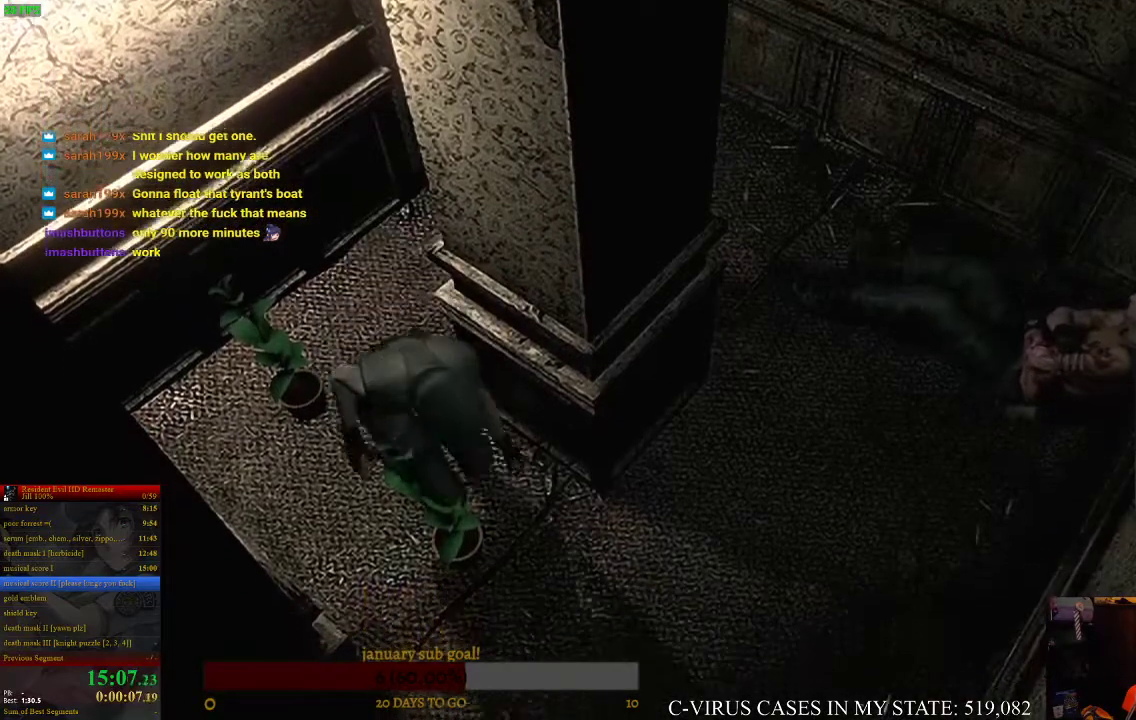
{"buttons": ["CIRCLE"], "left_stick": "center", "right_stick": "center", "events": [[167, "CROSS", "down"], [233, "CROSS", "up"], [467, "CIRCLE", "down"]]}